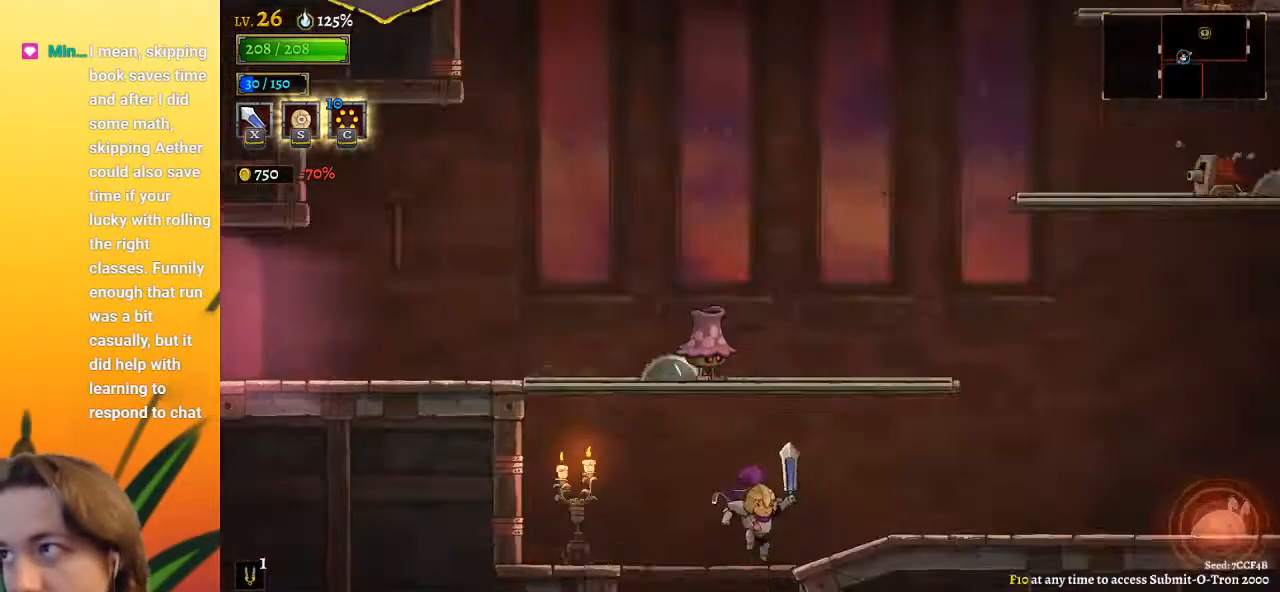
Gameplay with keyboard; each line is a JSON object with the keys held at the frame after it. "events" lists presses ("down") and releases ("up") of "a", "c", "d", "down", "left", "right", "s", "up", "x" and "z" between this image and that frame as [ms after this image, input, new state], when the widget could be followed in between. No other keys are recorded. Mouse input is not recorded.
{"keys": [], "events": []}
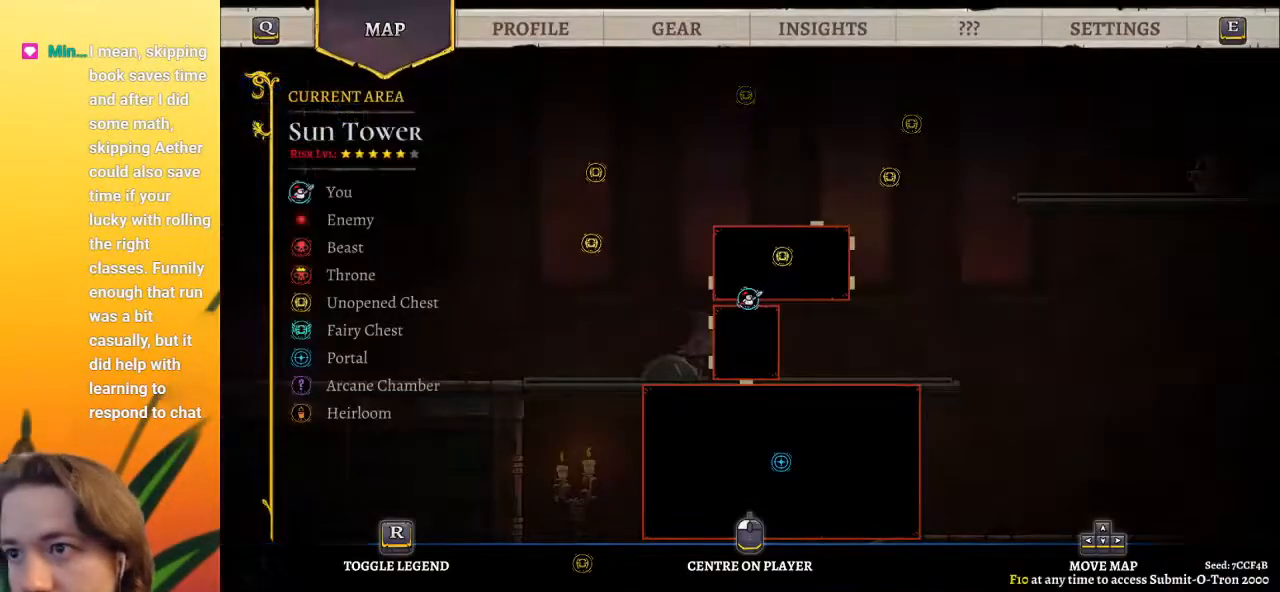
{"keys": ["left"], "events": [[433, "left", "down"]]}
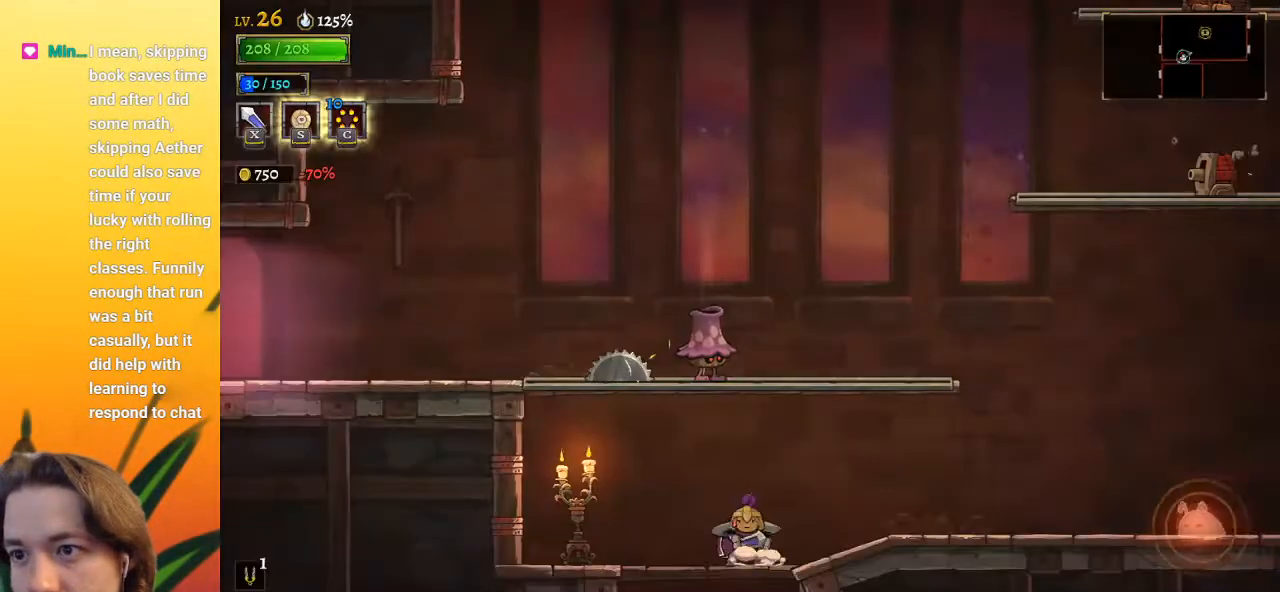
{"keys": [], "events": [[183, "left", "up"], [367, "left", "down"], [450, "left", "up"]]}
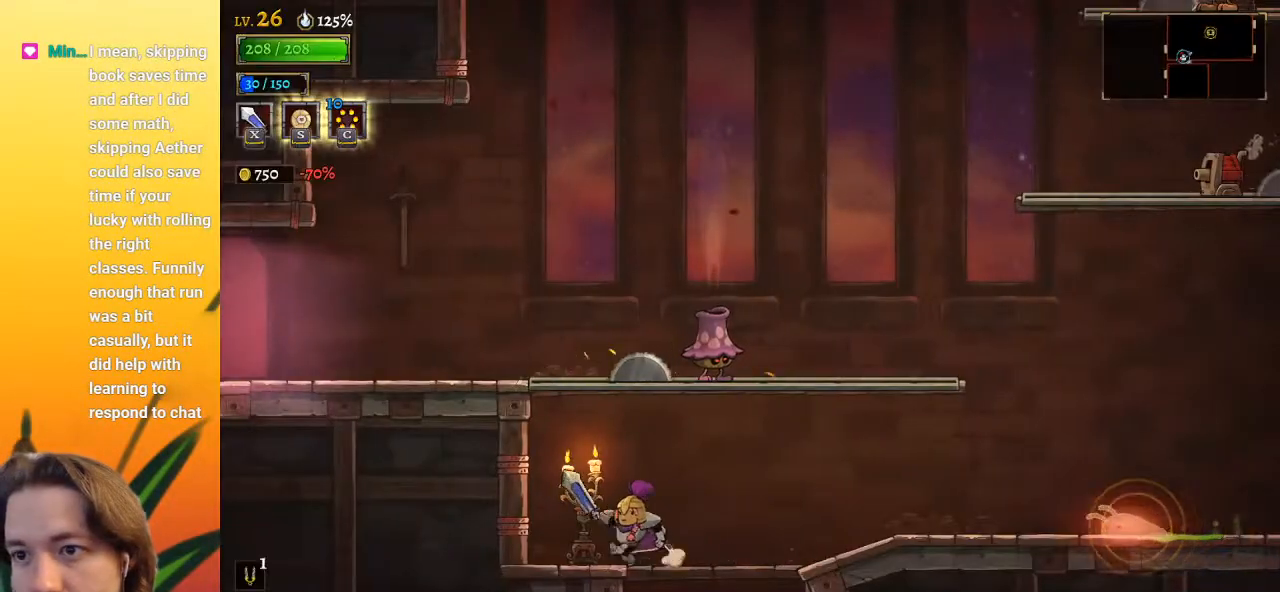
{"keys": ["left", "z"], "events": [[100, "left", "down"], [200, "z", "down"]]}
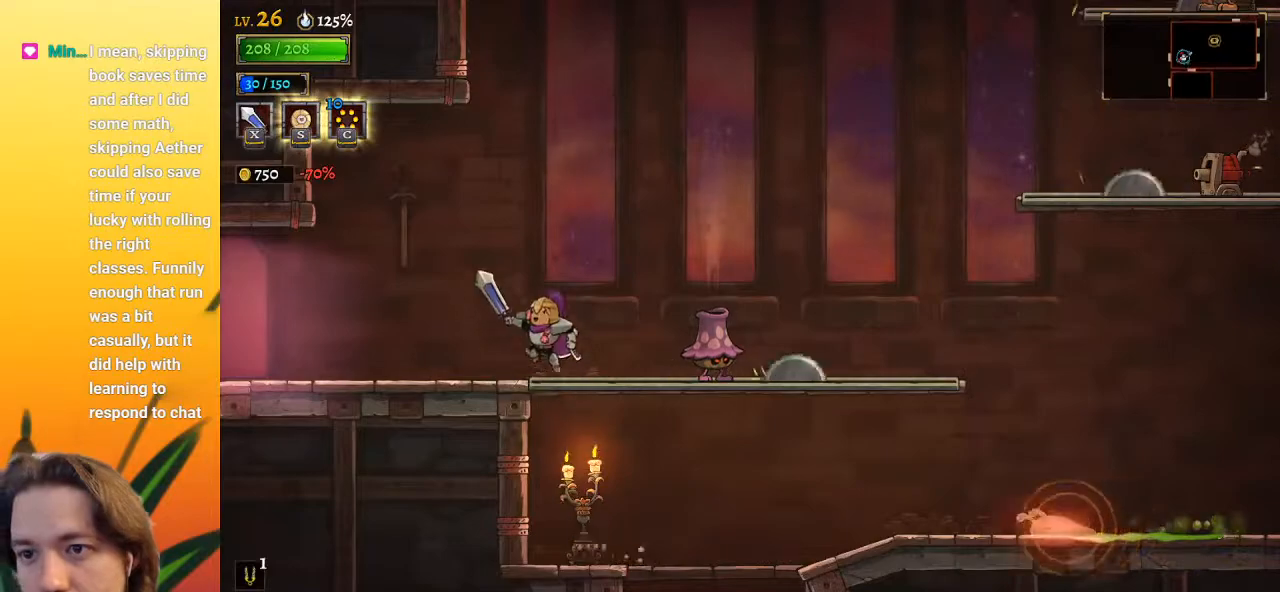
{"keys": ["left"], "events": [[17, "z", "up"], [117, "a", "down"], [500, "a", "up"]]}
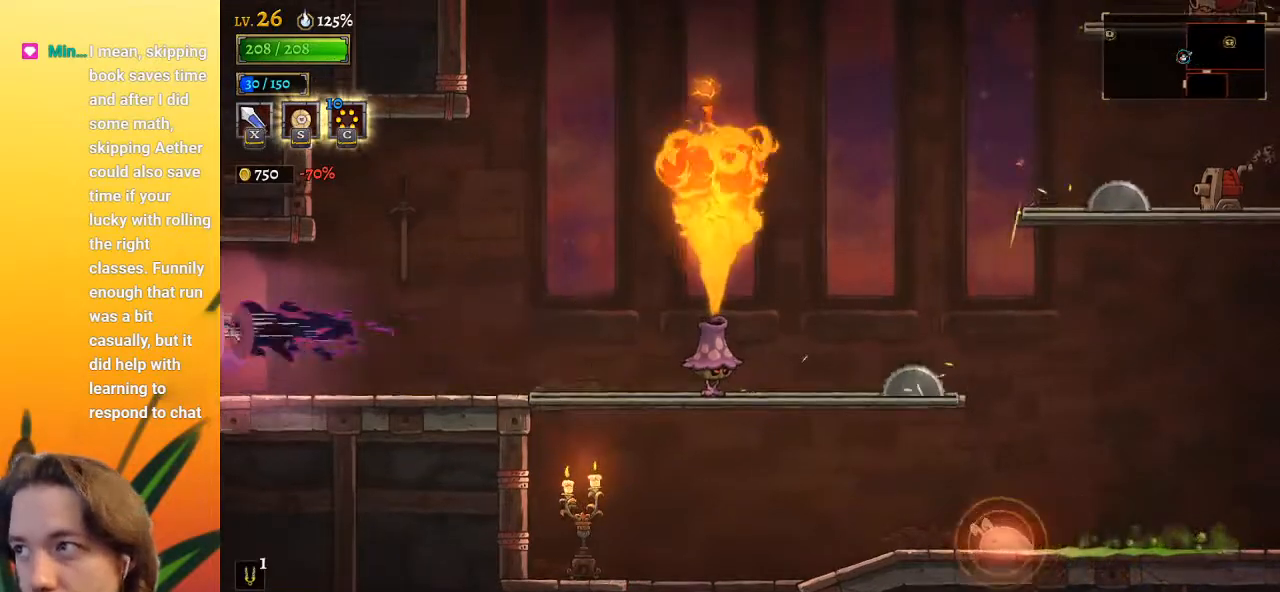
{"keys": [], "events": [[233, "left", "up"]]}
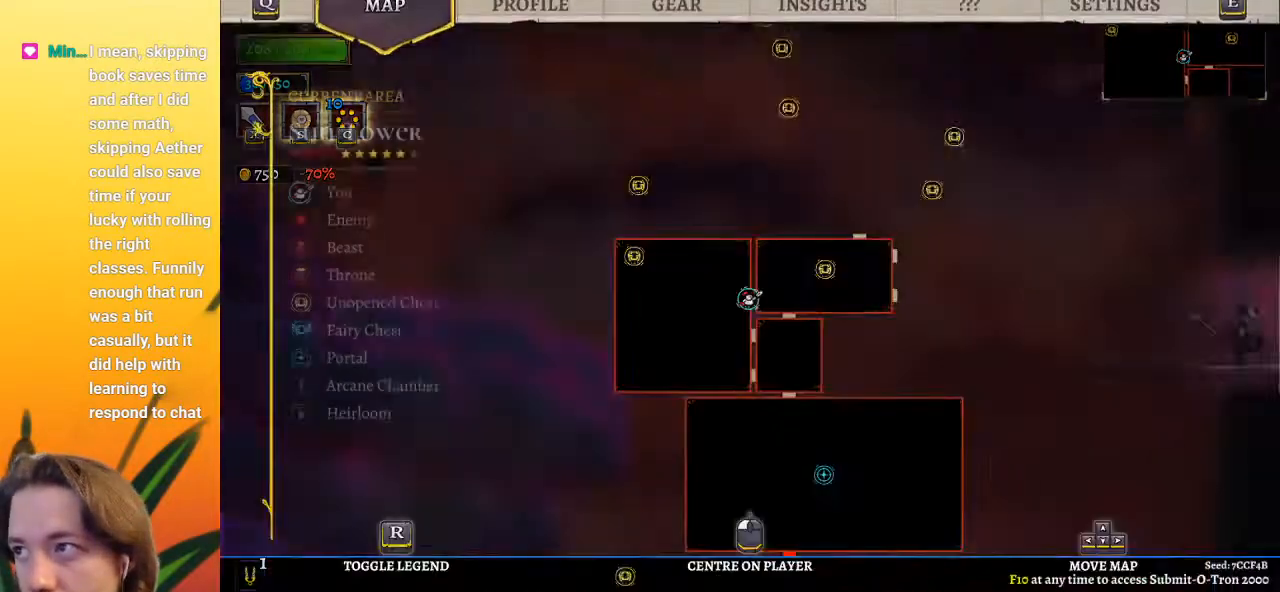
{"keys": ["right"], "events": [[450, "right", "down"]]}
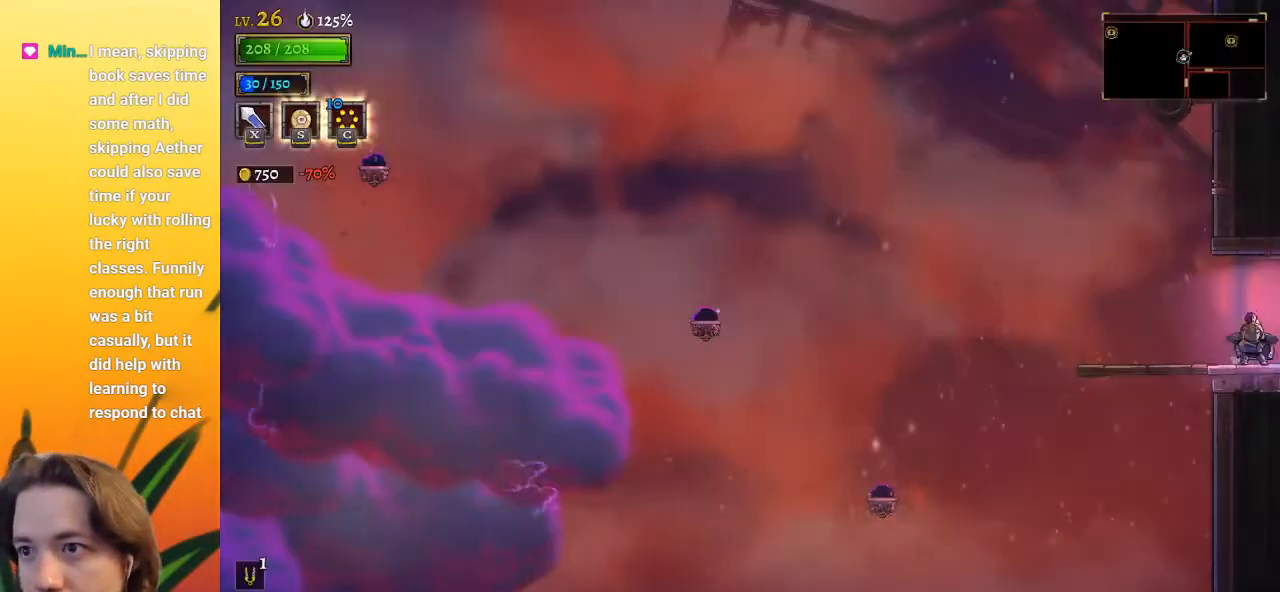
{"keys": ["right"], "events": []}
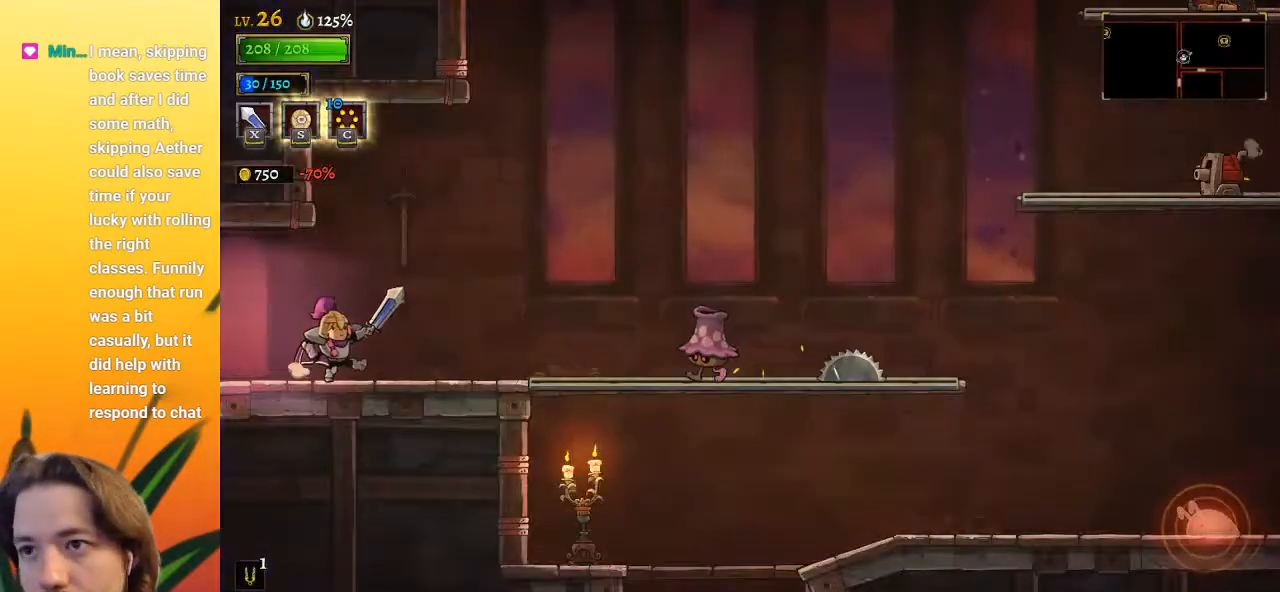
{"keys": ["right", "z"], "events": [[267, "z", "down"]]}
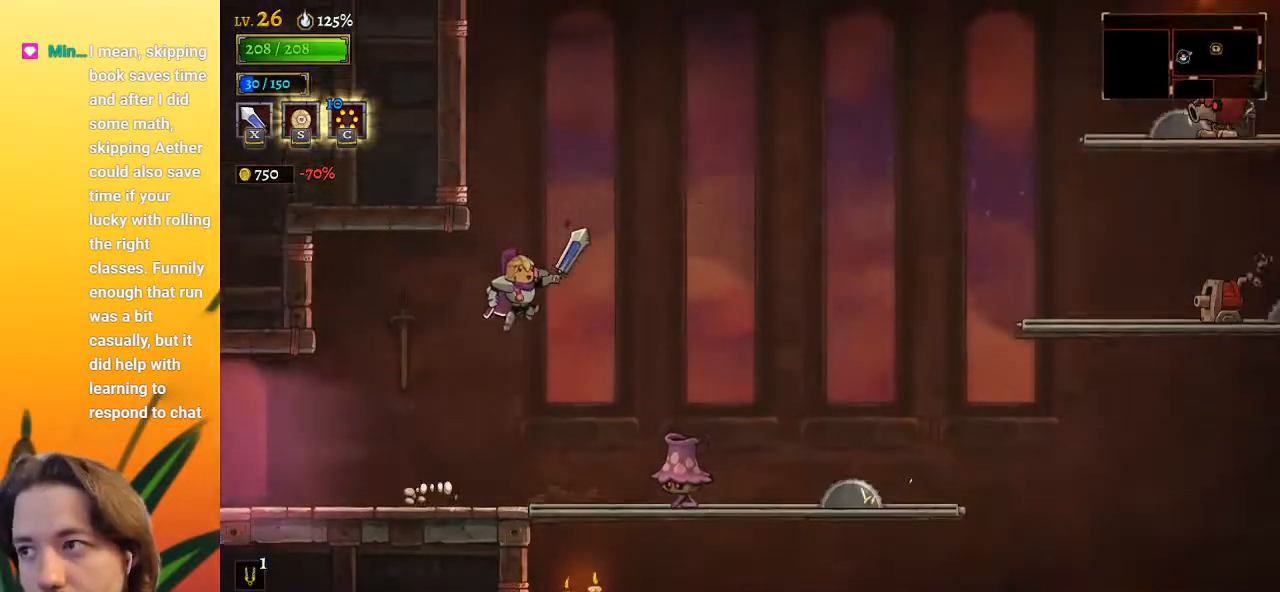
{"keys": ["d", "right"], "events": [[333, "d", "down"], [367, "z", "up"]]}
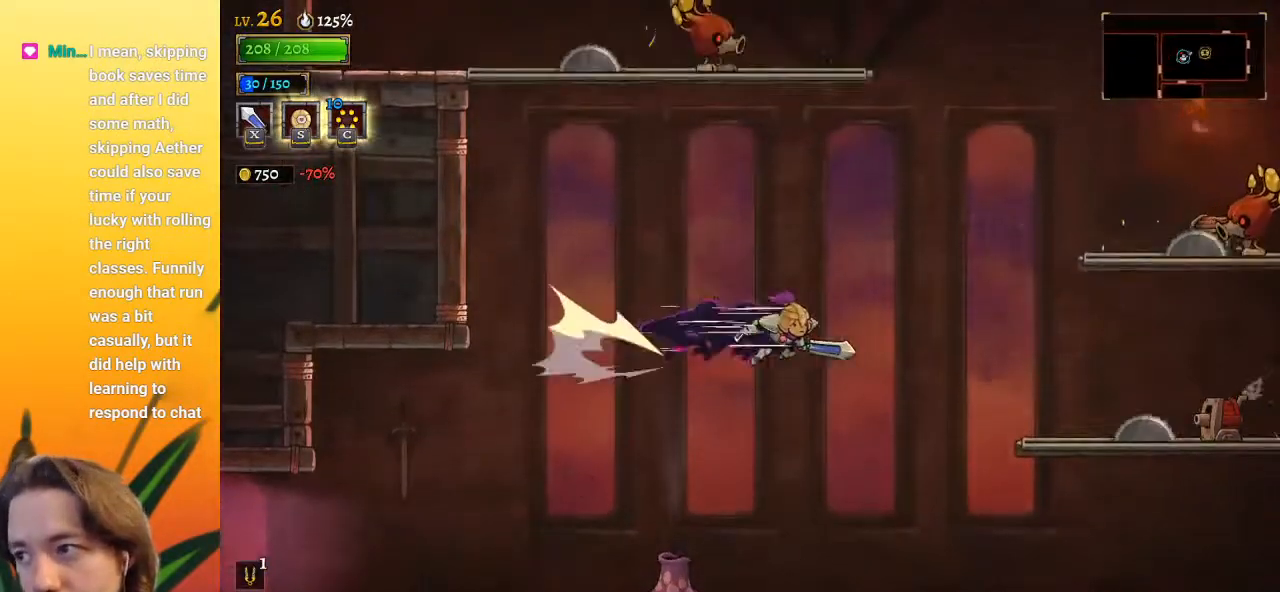
{"keys": ["d", "right"], "events": []}
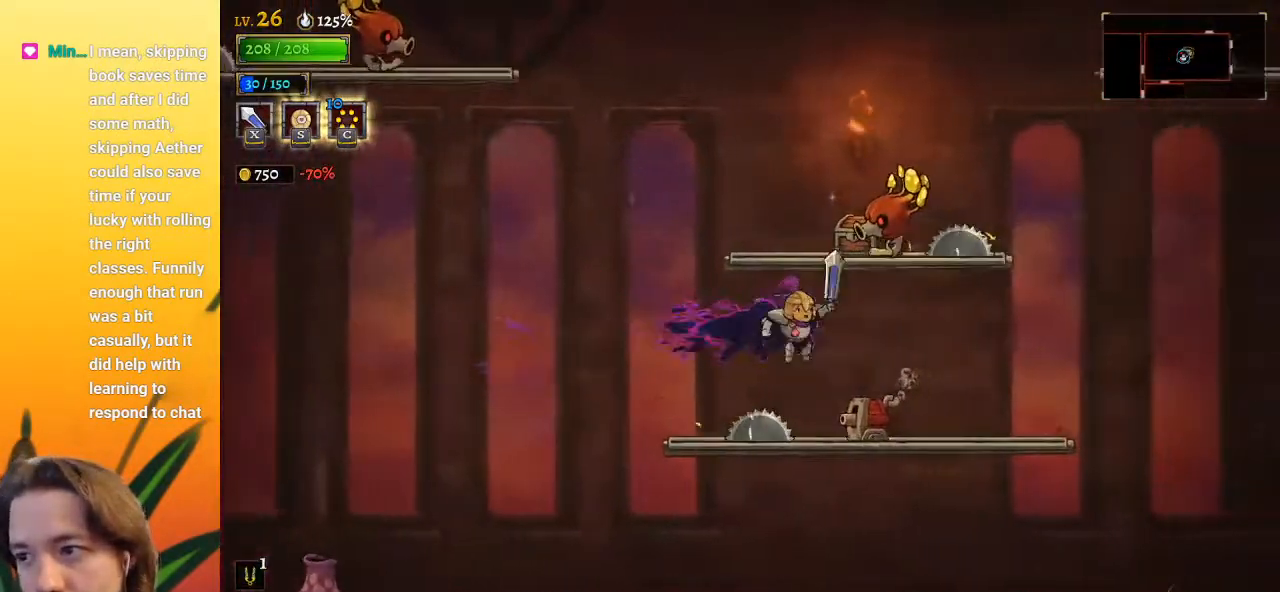
{"keys": ["left", "z"], "events": [[17, "d", "up"], [50, "right", "up"], [83, "down", "down"], [83, "left", "down"], [300, "down", "up"], [483, "z", "down"]]}
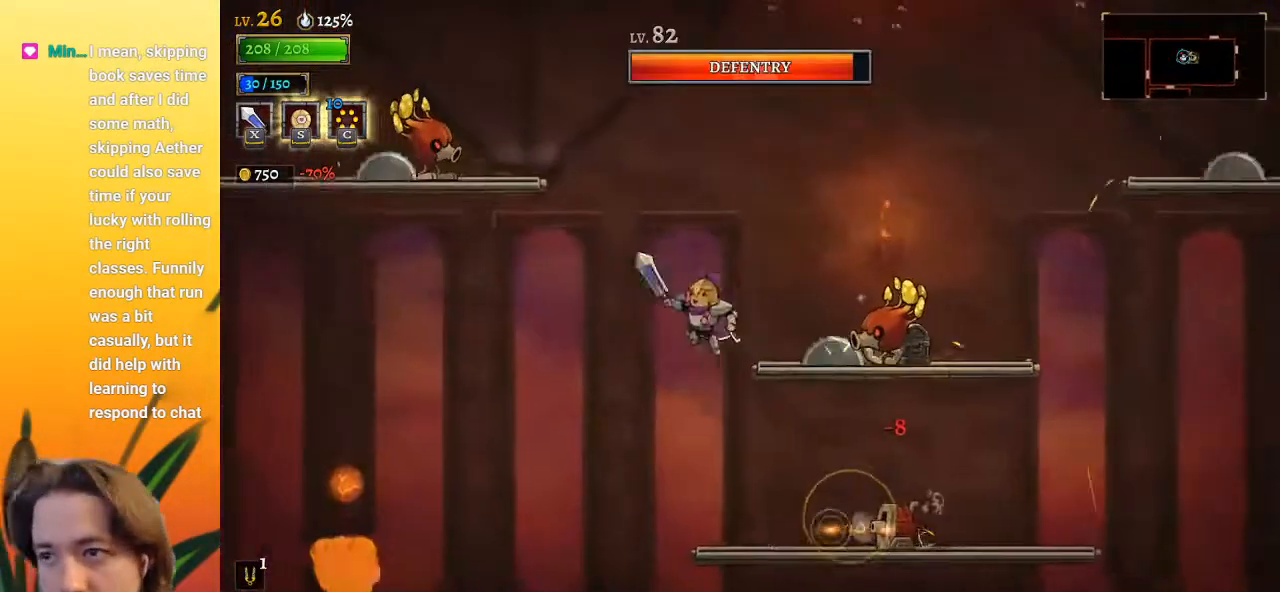
{"keys": ["right", "z"], "events": [[117, "left", "up"], [167, "right", "down"]]}
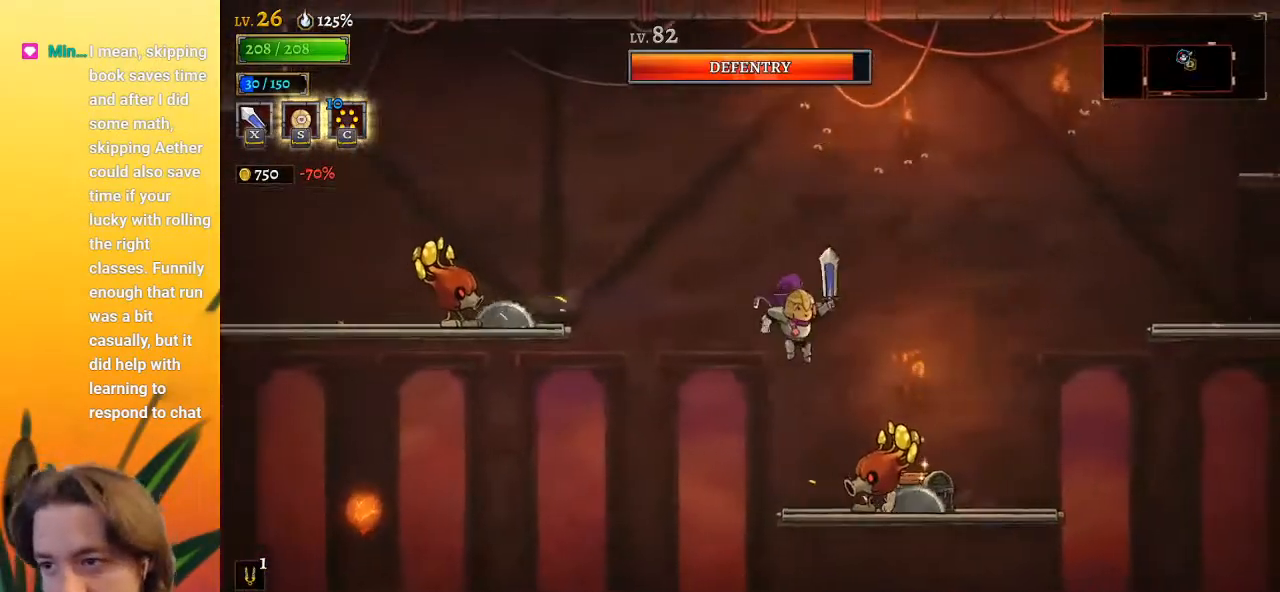
{"keys": [], "events": [[67, "z", "up"], [117, "down", "down"], [217, "right", "up"], [267, "left", "down"], [317, "down", "up"], [350, "left", "up"]]}
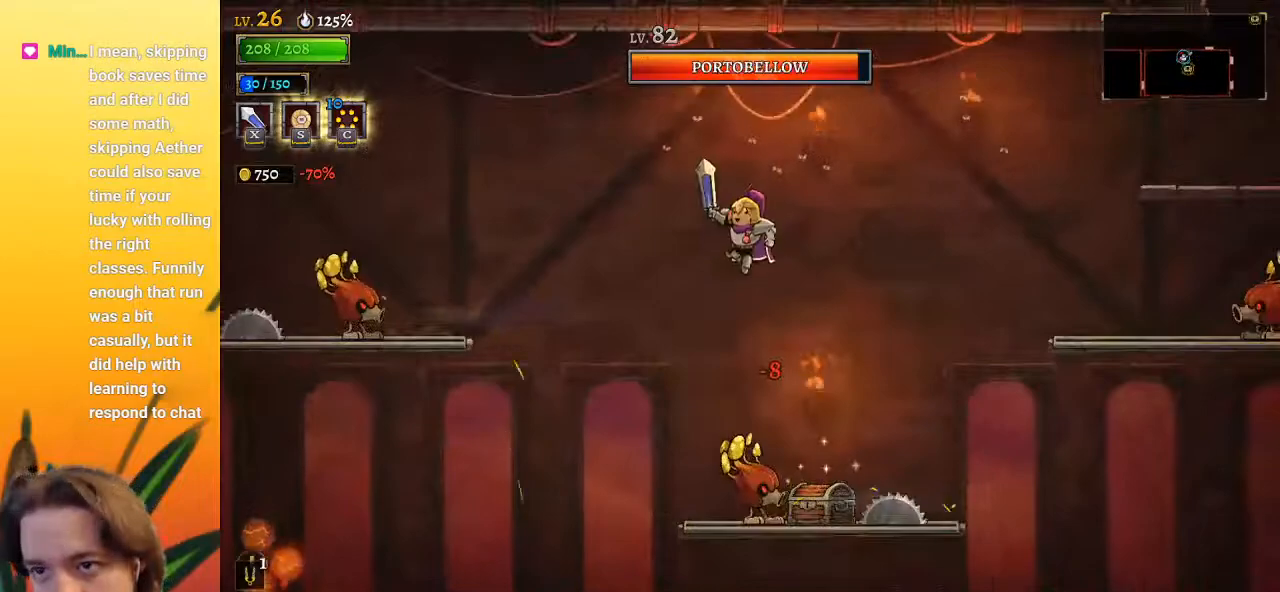
{"keys": ["a", "down", "left"], "events": [[83, "a", "down"], [433, "left", "down"], [483, "down", "down"]]}
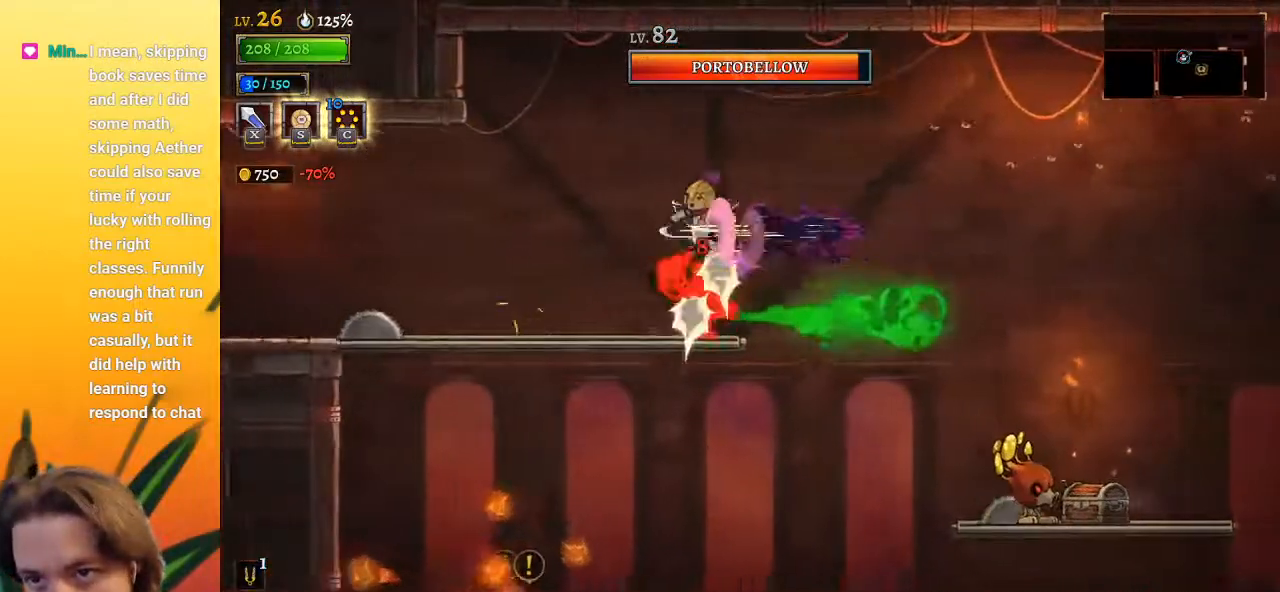
{"keys": ["left"], "events": [[17, "a", "up"], [167, "down", "up"]]}
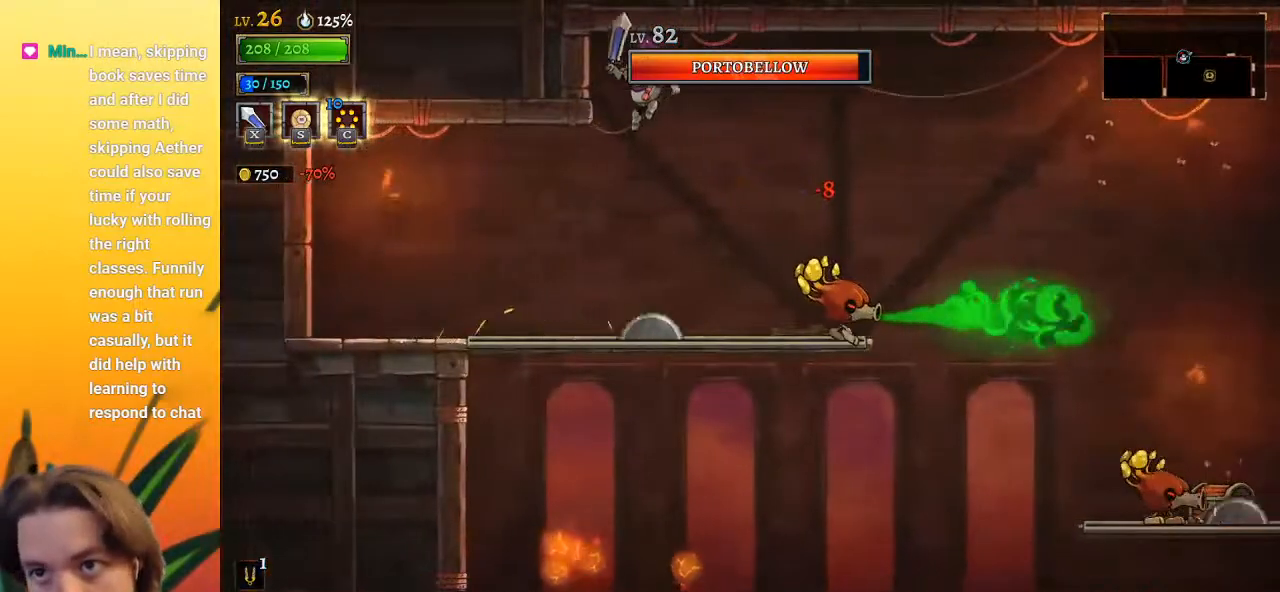
{"keys": [], "events": [[417, "left", "up"]]}
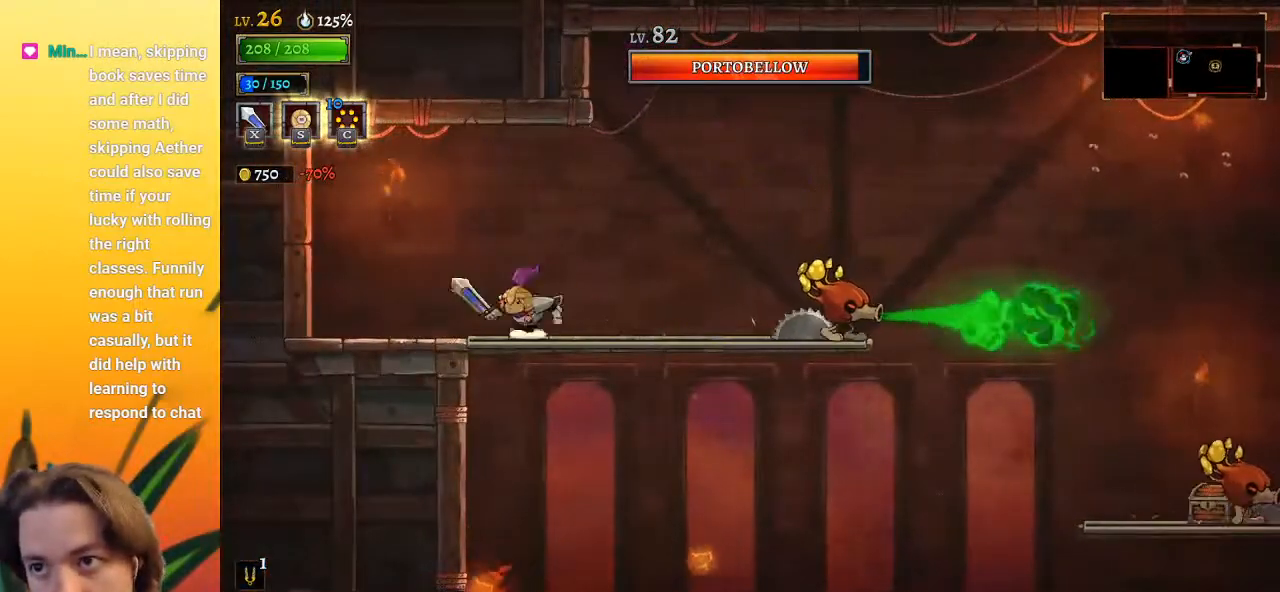
{"keys": ["right", "z"], "events": [[17, "right", "down"], [200, "z", "down"]]}
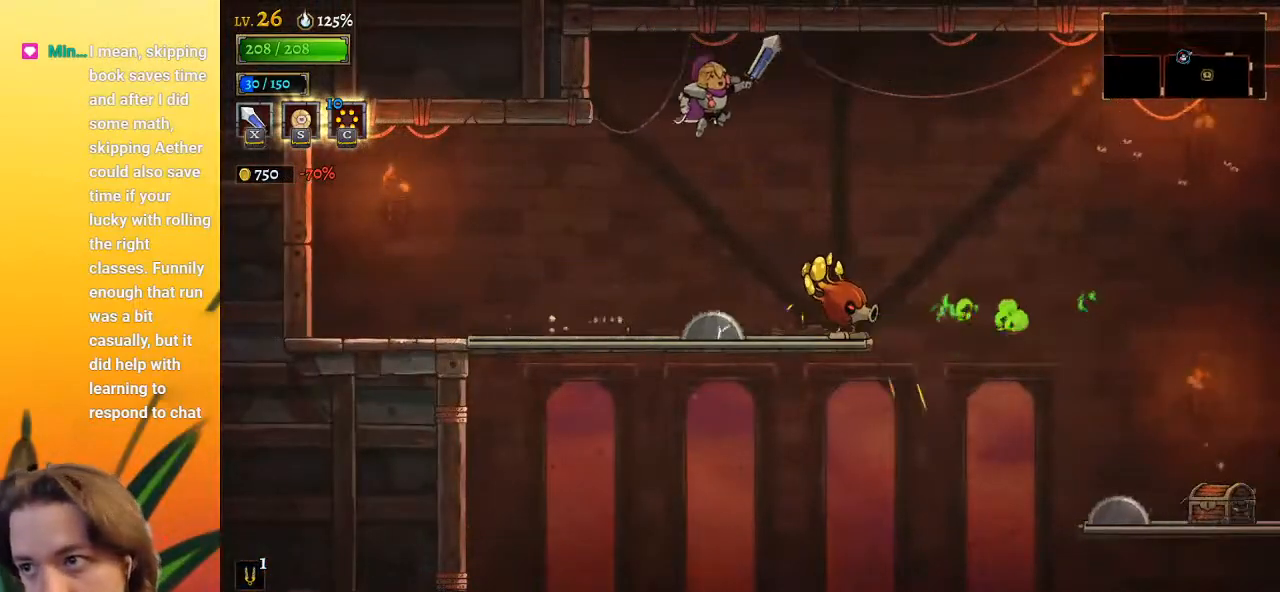
{"keys": ["d", "right"], "events": [[217, "z", "up"], [450, "d", "down"]]}